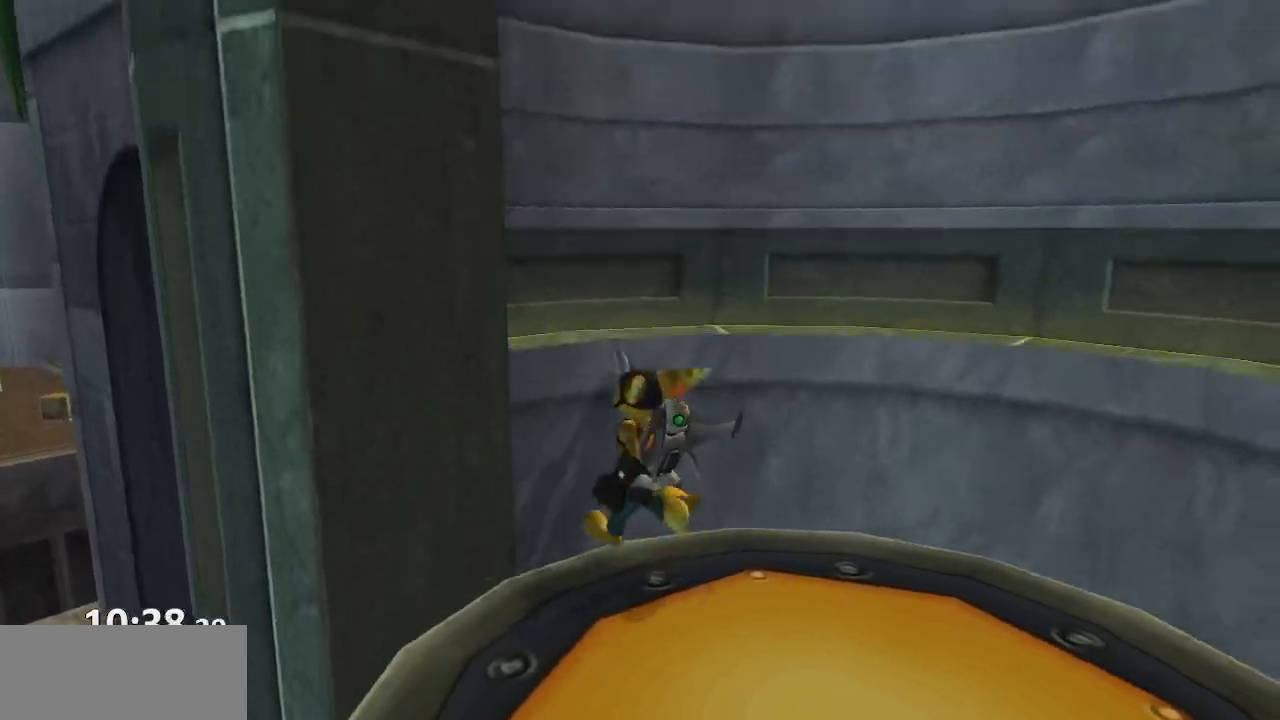
Gameplay with a controller (PlayStation layout); each line is a JSON object with the inputs held at the frame after it. "events" lists button and stick changes between this image and that frame as [ms after this image, input, new state], when the widget could be followed in between. Not read: L3 R3.
{"buttons": [], "left_stick": "up-left", "right_stick": "center", "events": []}
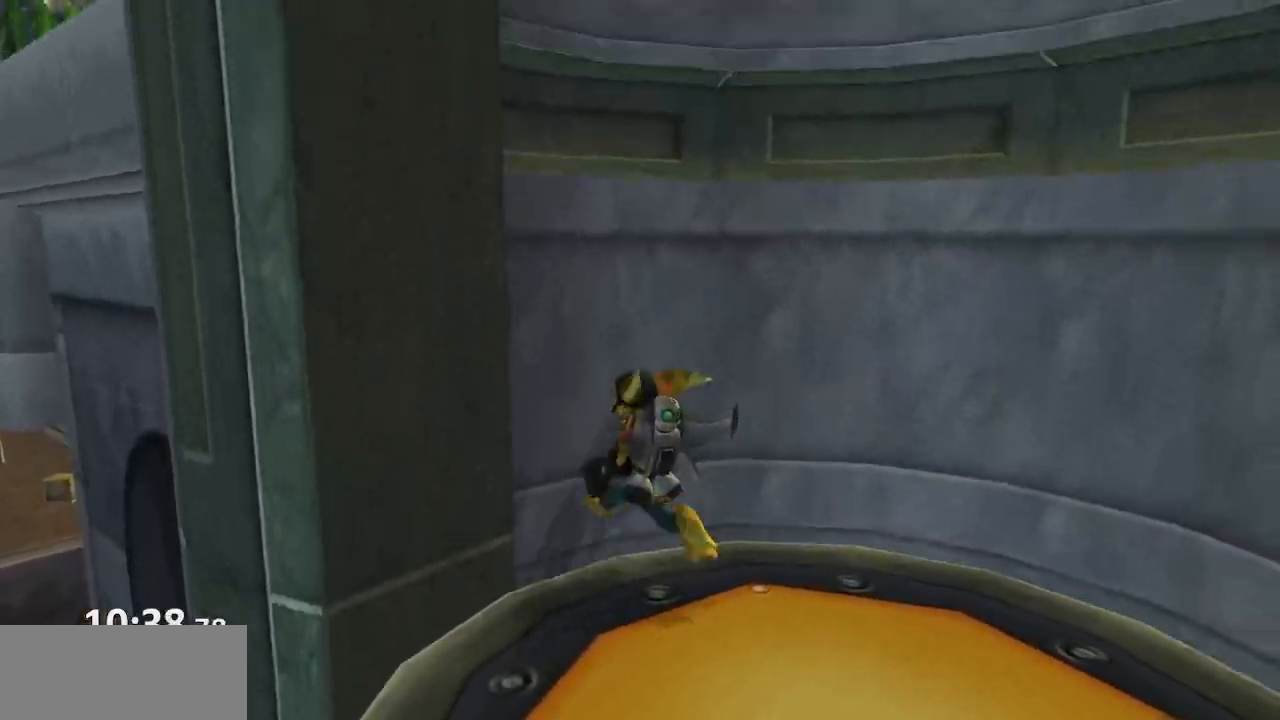
{"buttons": [], "left_stick": "up-left", "right_stick": "center", "events": []}
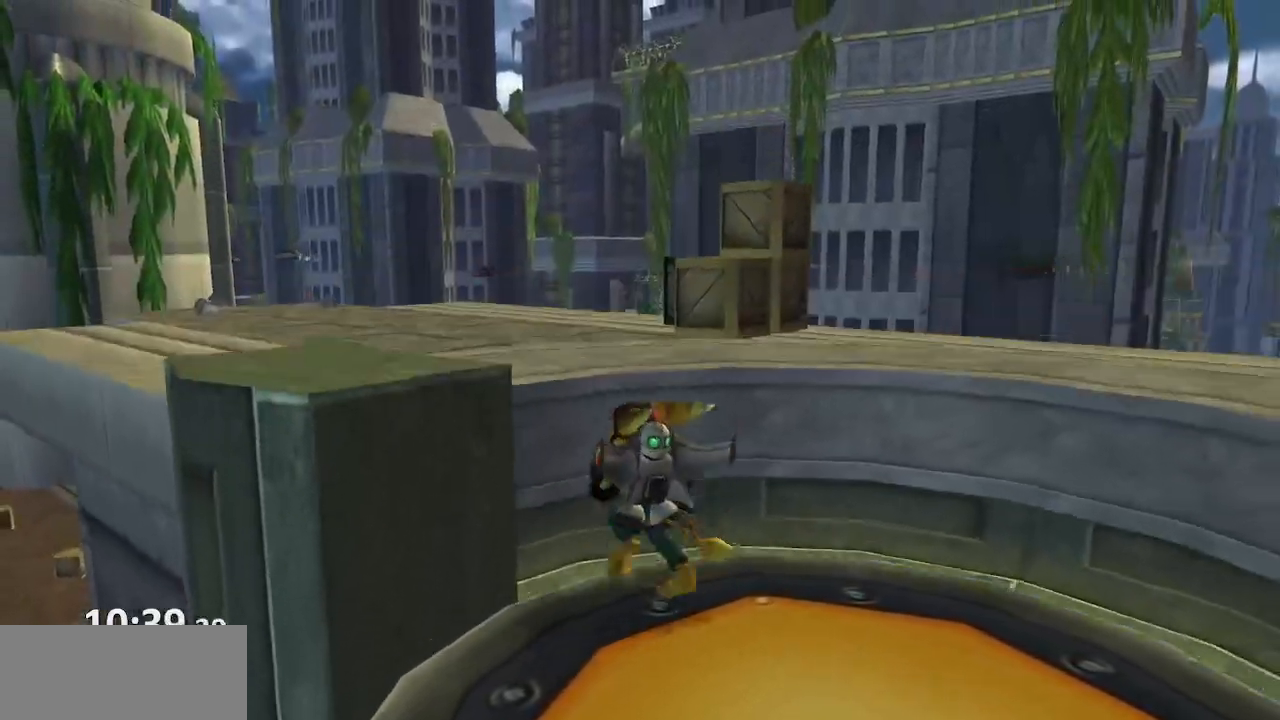
{"buttons": [], "left_stick": "up-left", "right_stick": "right", "events": [[33, "CROSS", "down"], [50, "R1", "down"], [150, "R1", "up"], [167, "CROSS", "up"], [367, "right_stick", "right"]]}
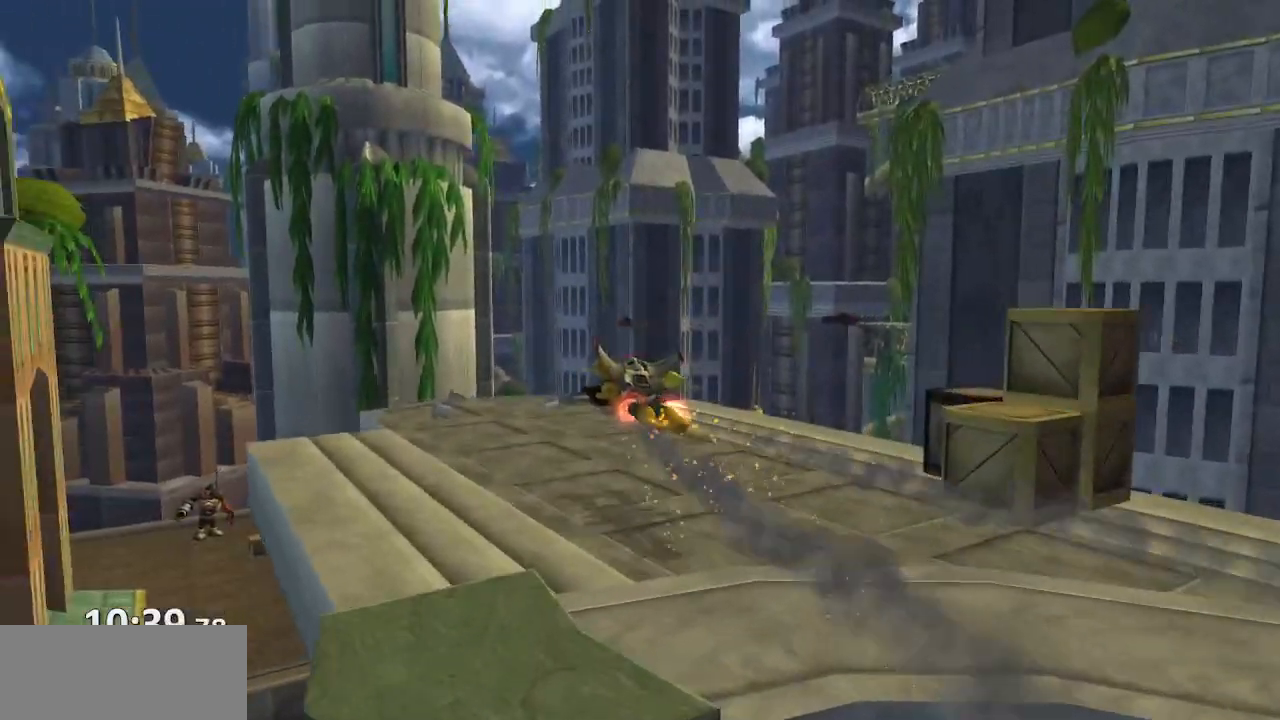
{"buttons": [], "left_stick": "up-left", "right_stick": "center", "events": [[417, "right_stick", "center"]]}
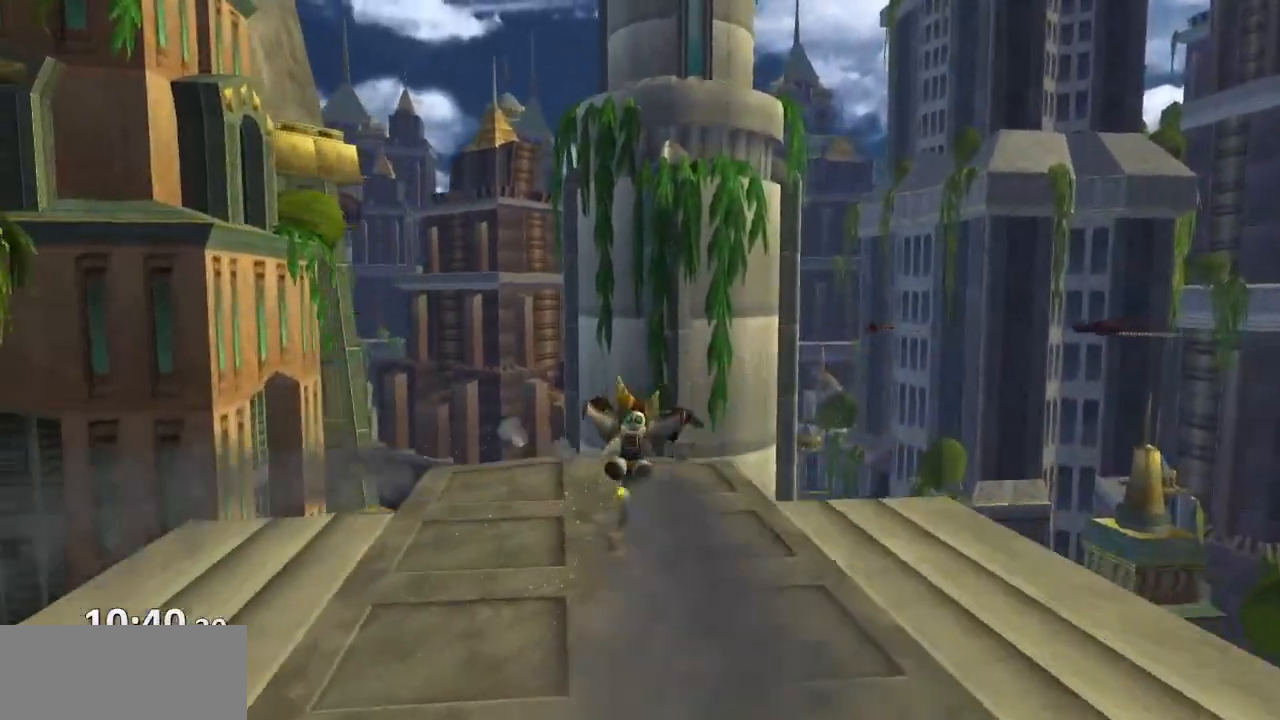
{"buttons": [], "left_stick": "up-left", "right_stick": "center", "events": [[50, "CROSS", "down"], [117, "CROSS", "up"], [167, "CROSS", "down"], [200, "R1", "down"], [333, "CROSS", "up"], [333, "R1", "up"]]}
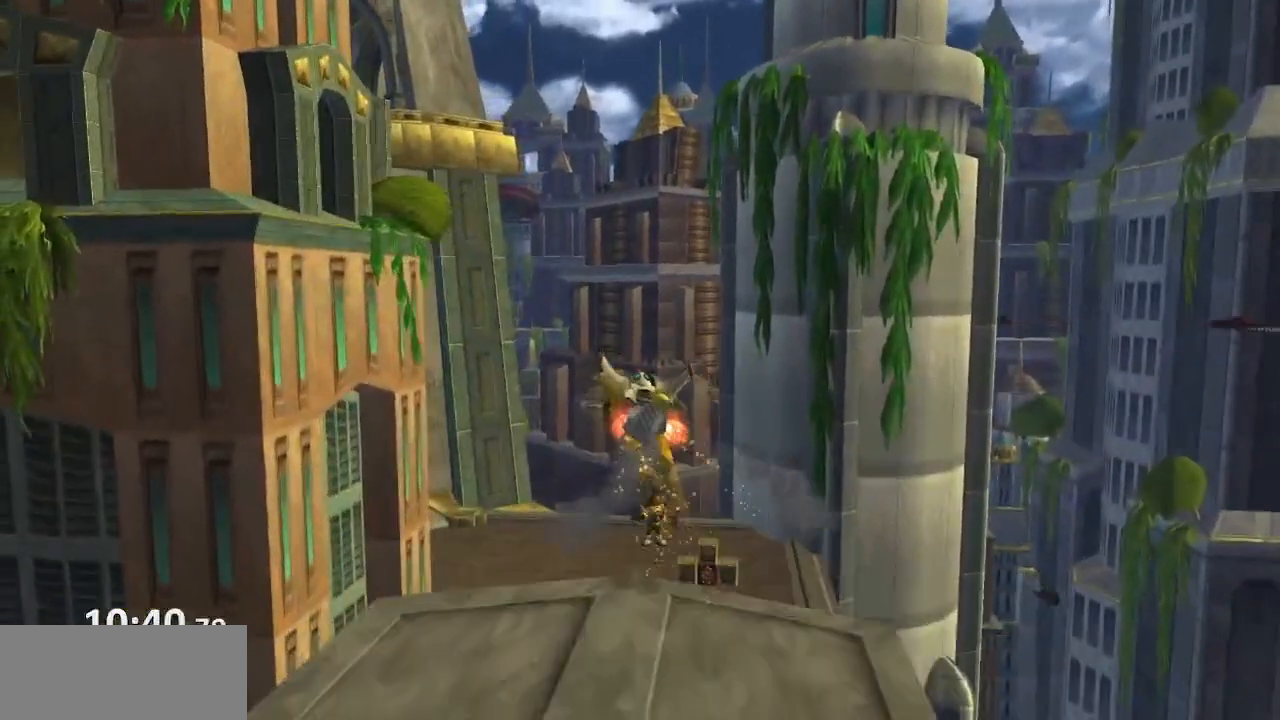
{"buttons": [], "left_stick": "up-left", "right_stick": "up-right", "events": [[200, "right_stick", "right"], [383, "right_stick", "up-right"]]}
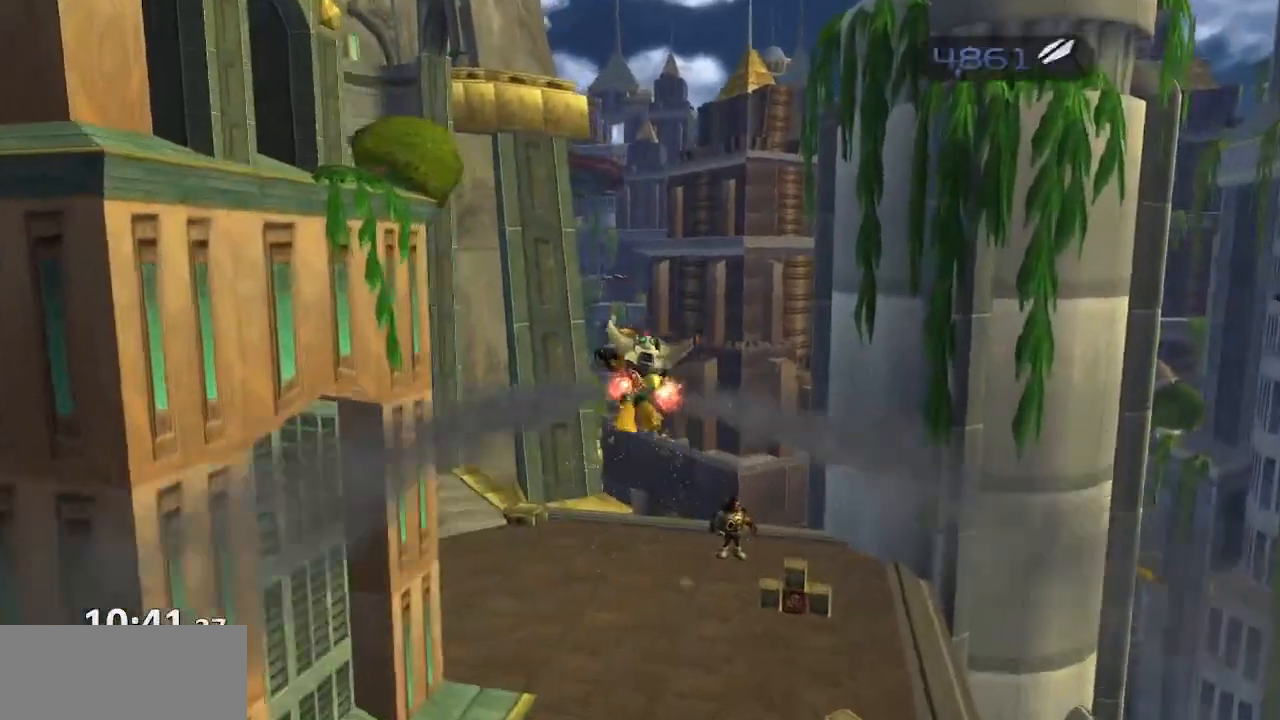
{"buttons": [], "left_stick": "up", "right_stick": "center", "events": [[183, "left_stick", "up"], [250, "right_stick", "center"]]}
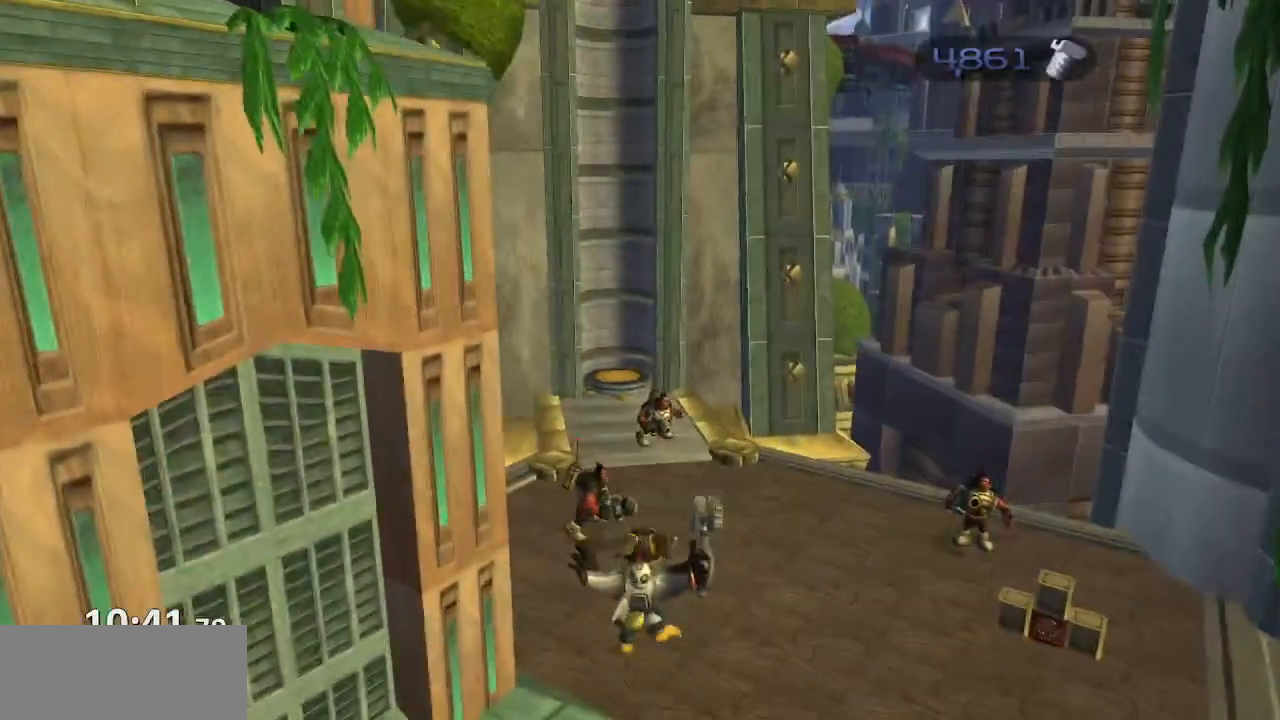
{"buttons": [], "left_stick": "up", "right_stick": "center", "events": []}
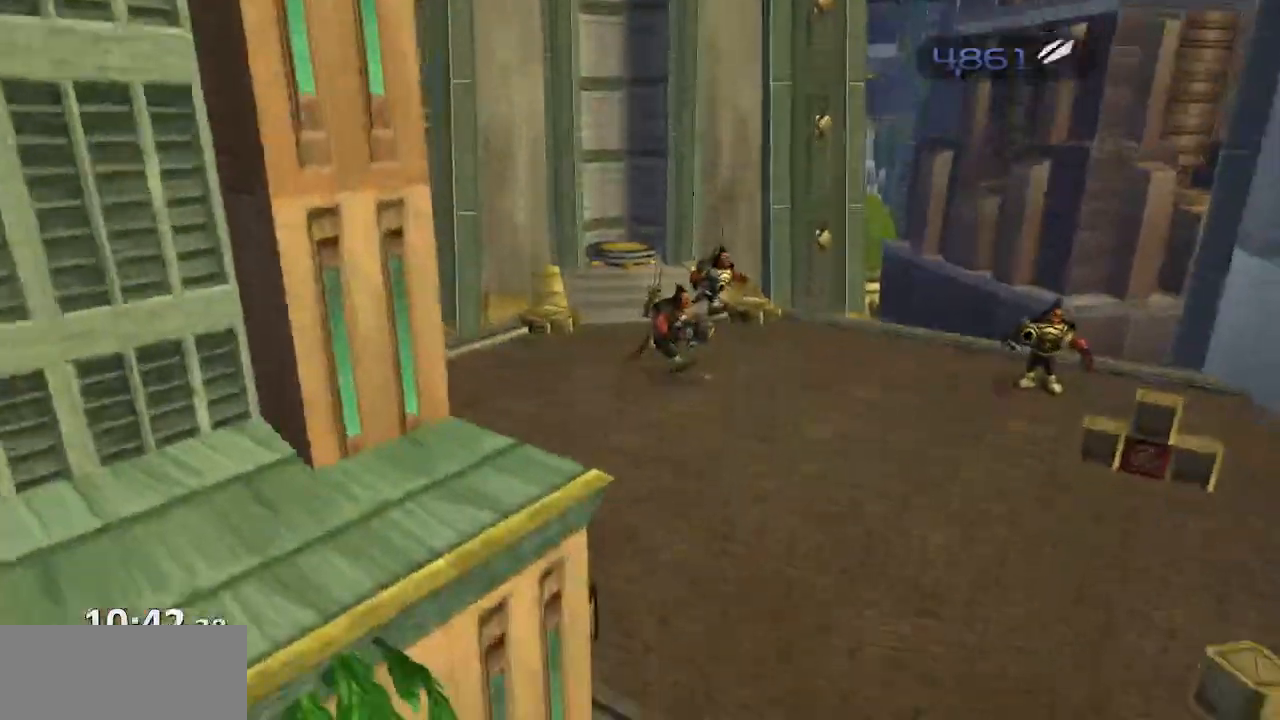
{"buttons": [], "left_stick": "up", "right_stick": "center", "events": [[183, "CROSS", "down"], [217, "R1", "down"], [433, "R1", "up"], [483, "CROSS", "up"]]}
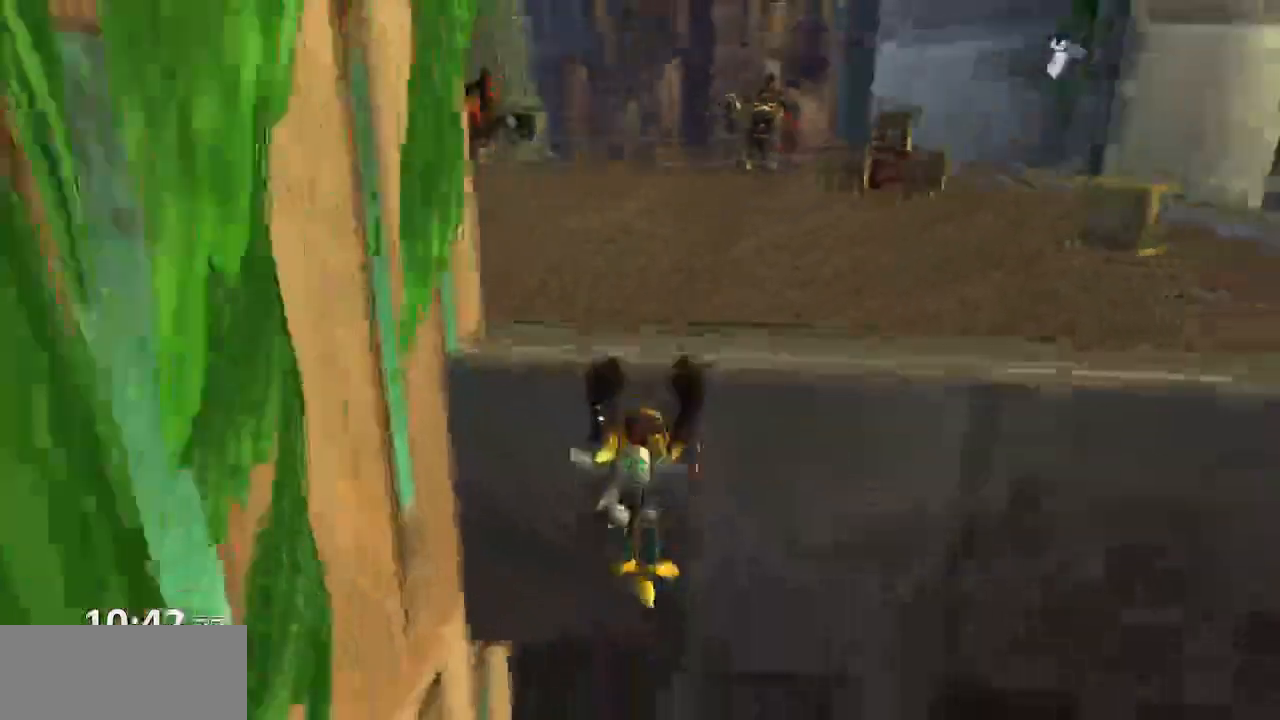
{"buttons": [], "left_stick": "up", "right_stick": "right", "events": [[33, "CROSS", "down"], [117, "CROSS", "up"], [283, "right_stick", "right"]]}
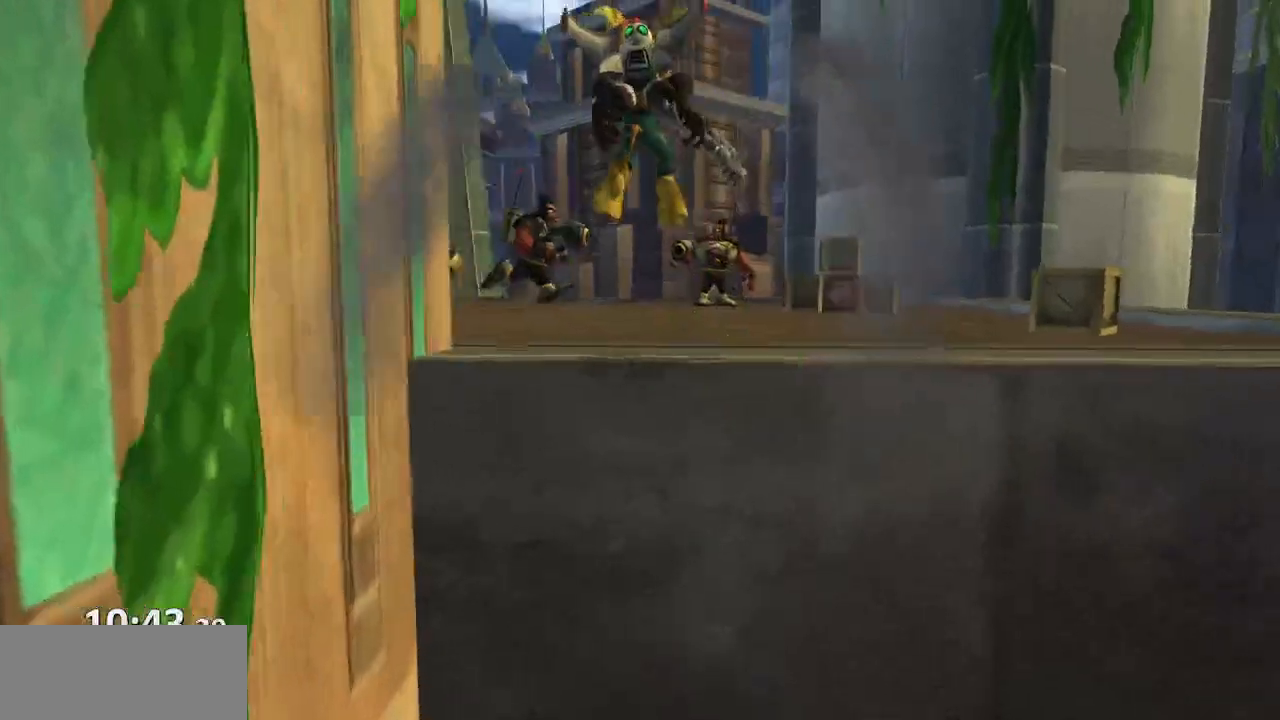
{"buttons": [], "left_stick": "up-left", "right_stick": "center", "events": [[67, "left_stick", "up-left"], [217, "right_stick", "center"]]}
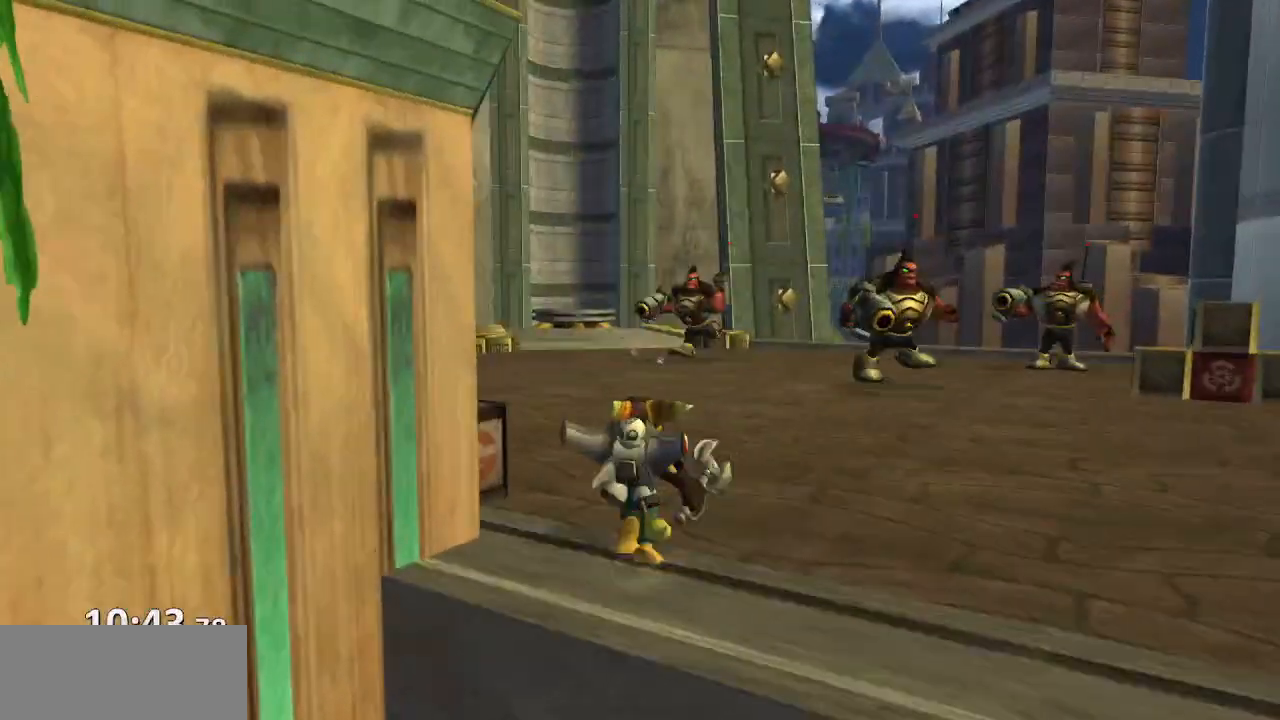
{"buttons": [], "left_stick": "up", "right_stick": "center", "events": [[67, "left_stick", "up"], [200, "CROSS", "down"], [233, "R1", "down"], [383, "CROSS", "up"], [383, "R1", "up"]]}
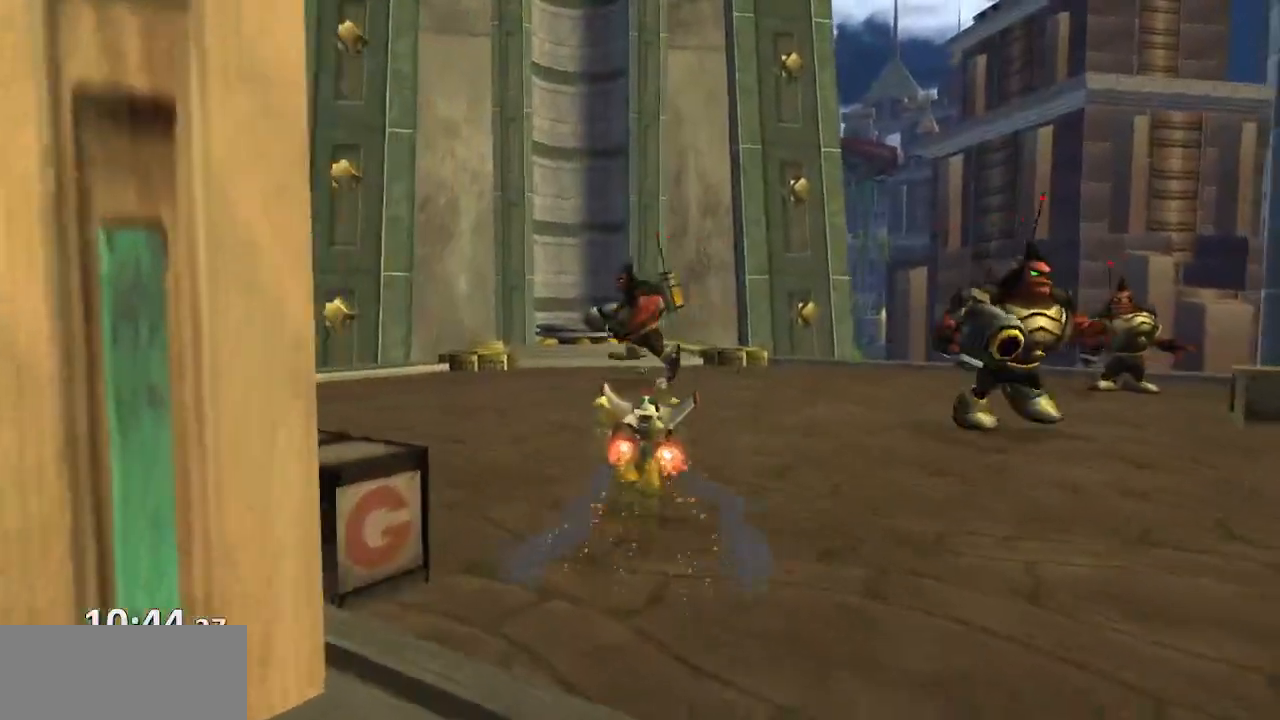
{"buttons": [], "left_stick": "up", "right_stick": "center", "events": []}
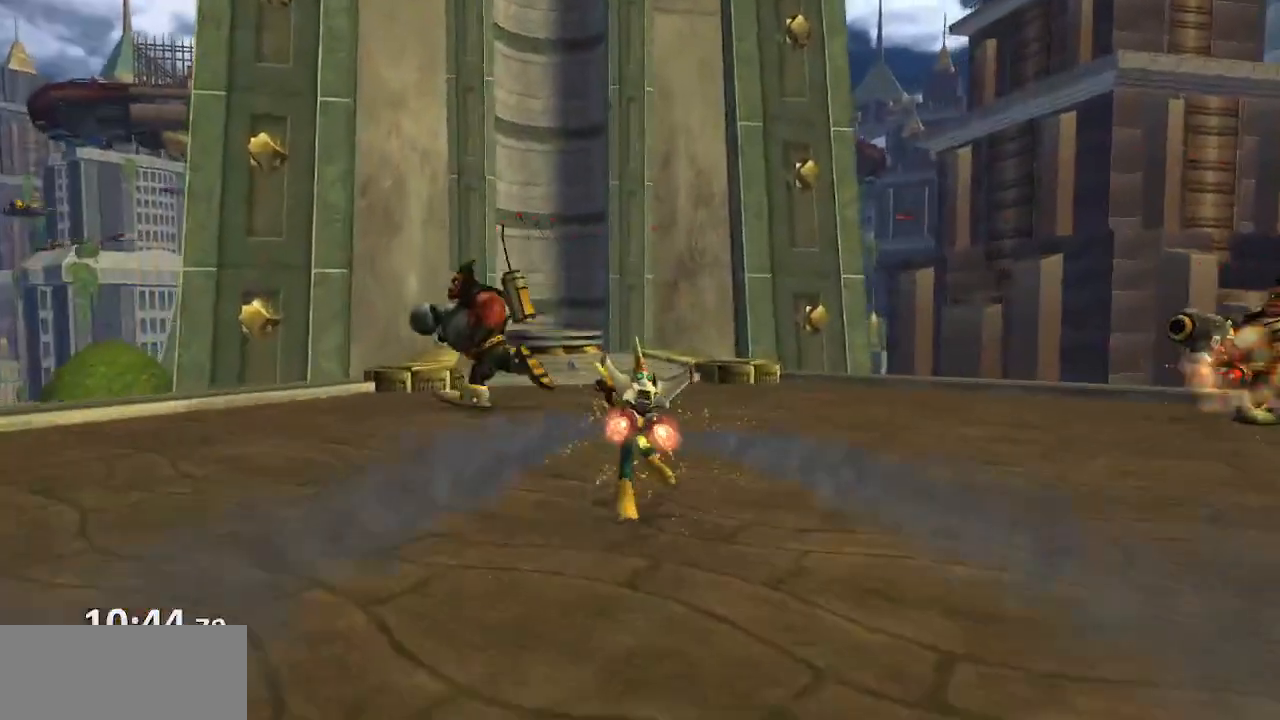
{"buttons": ["CROSS", "R1"], "left_stick": "up-left", "right_stick": "center", "events": [[117, "CROSS", "down"], [117, "R1", "down"], [150, "left_stick", "up-left"]]}
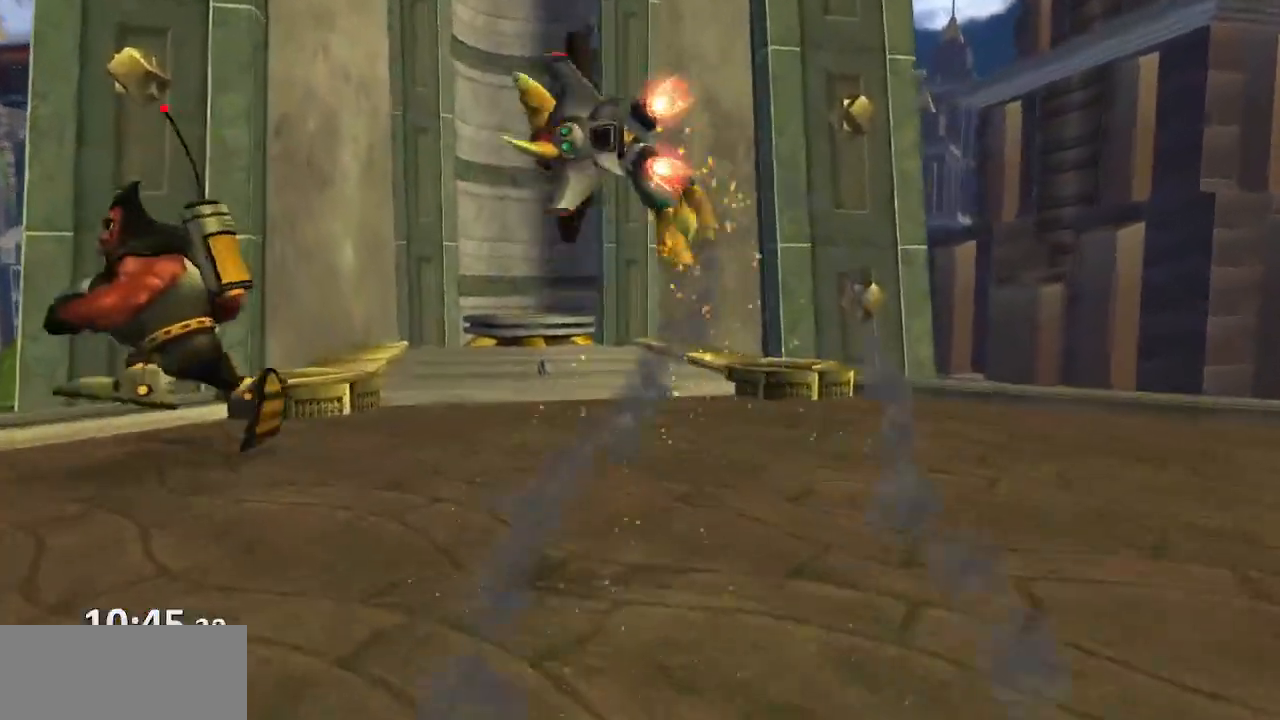
{"buttons": [], "left_stick": "up-left", "right_stick": "center", "events": [[83, "R1", "up"], [100, "CROSS", "up"]]}
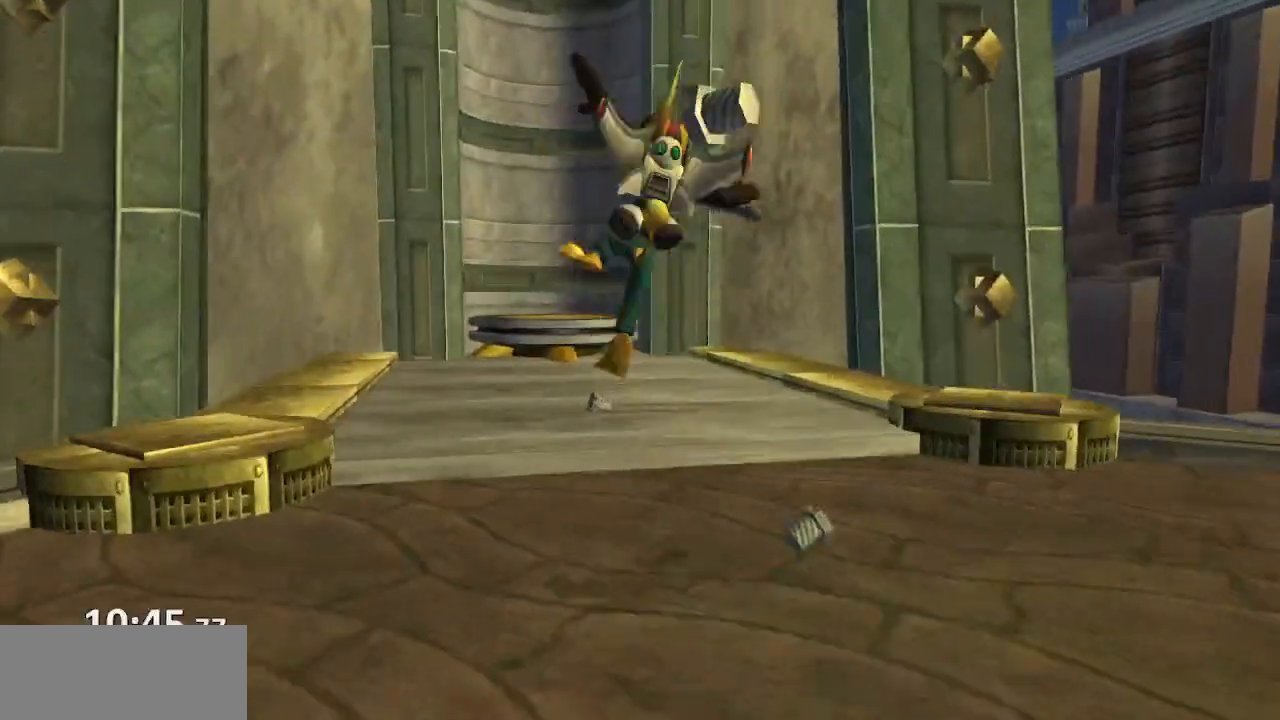
{"buttons": ["R1"], "left_stick": "center", "right_stick": "center", "events": [[100, "CROSS", "down"], [133, "R1", "down"], [433, "CROSS", "up"], [433, "left_stick", "center"]]}
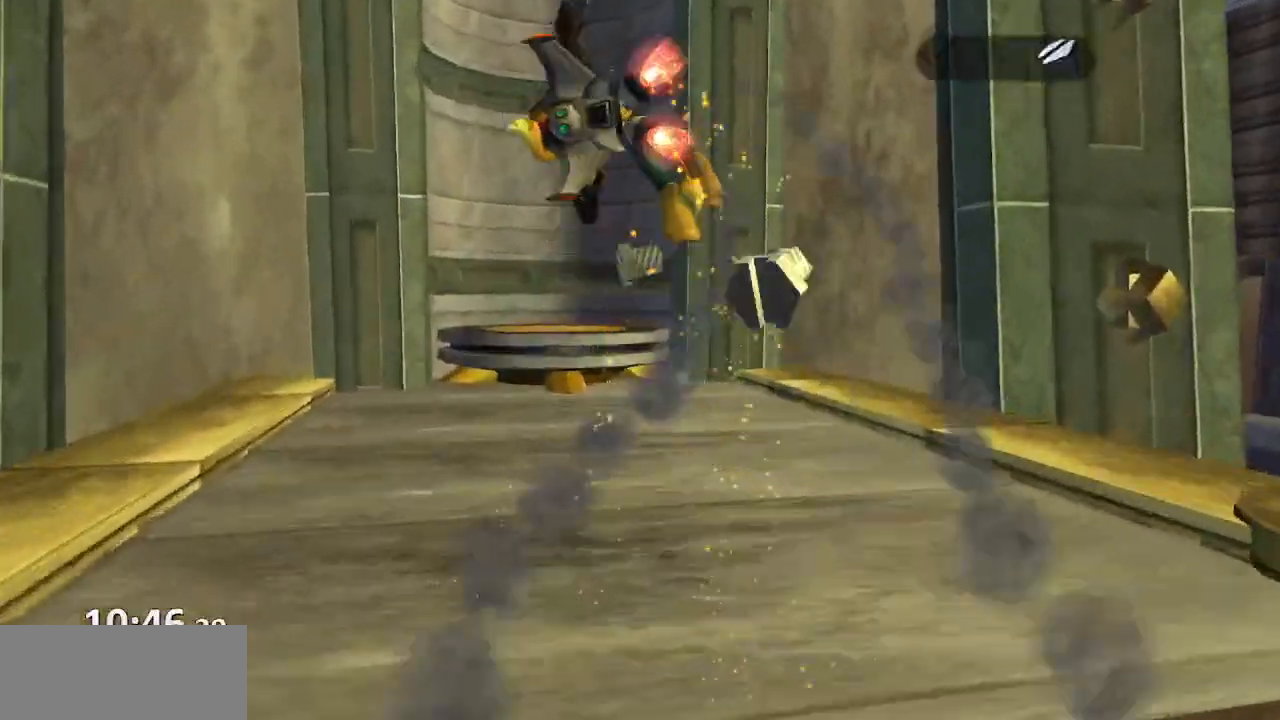
{"buttons": [], "left_stick": "center", "right_stick": "center", "events": [[433, "R1", "up"]]}
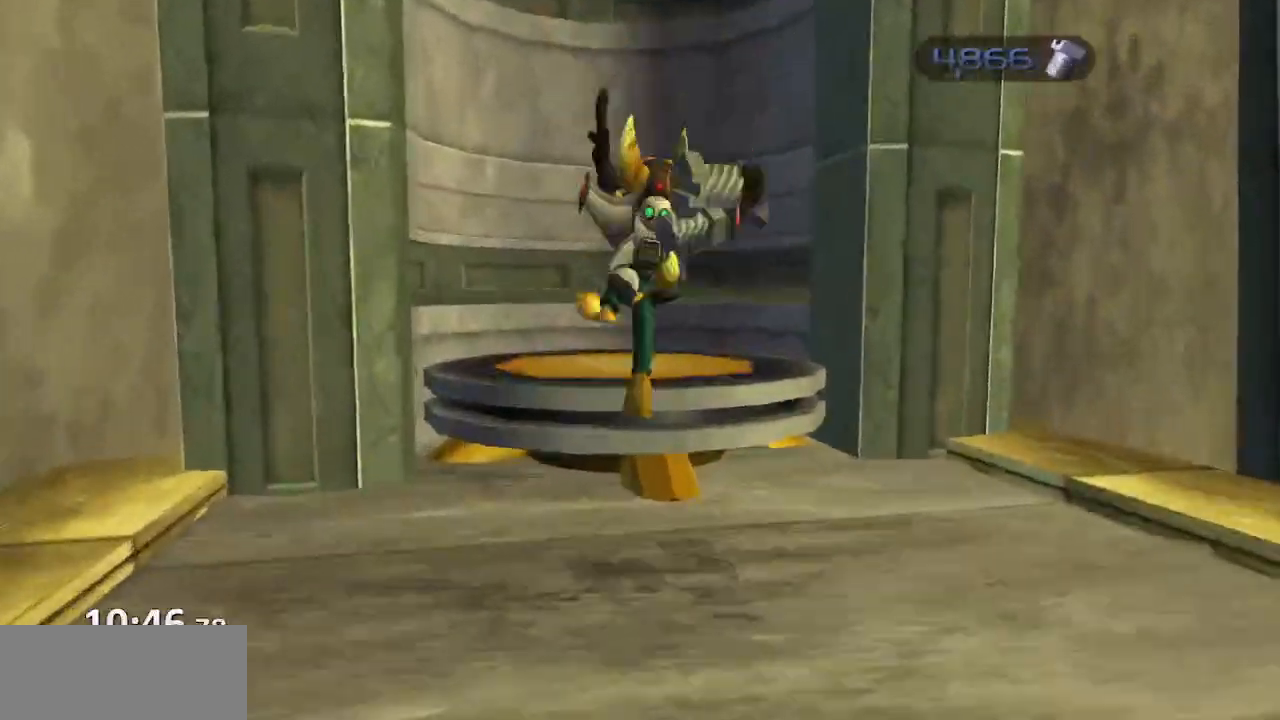
{"buttons": [], "left_stick": "up", "right_stick": "center", "events": [[300, "CROSS", "down"], [400, "CROSS", "up"], [433, "left_stick", "up"]]}
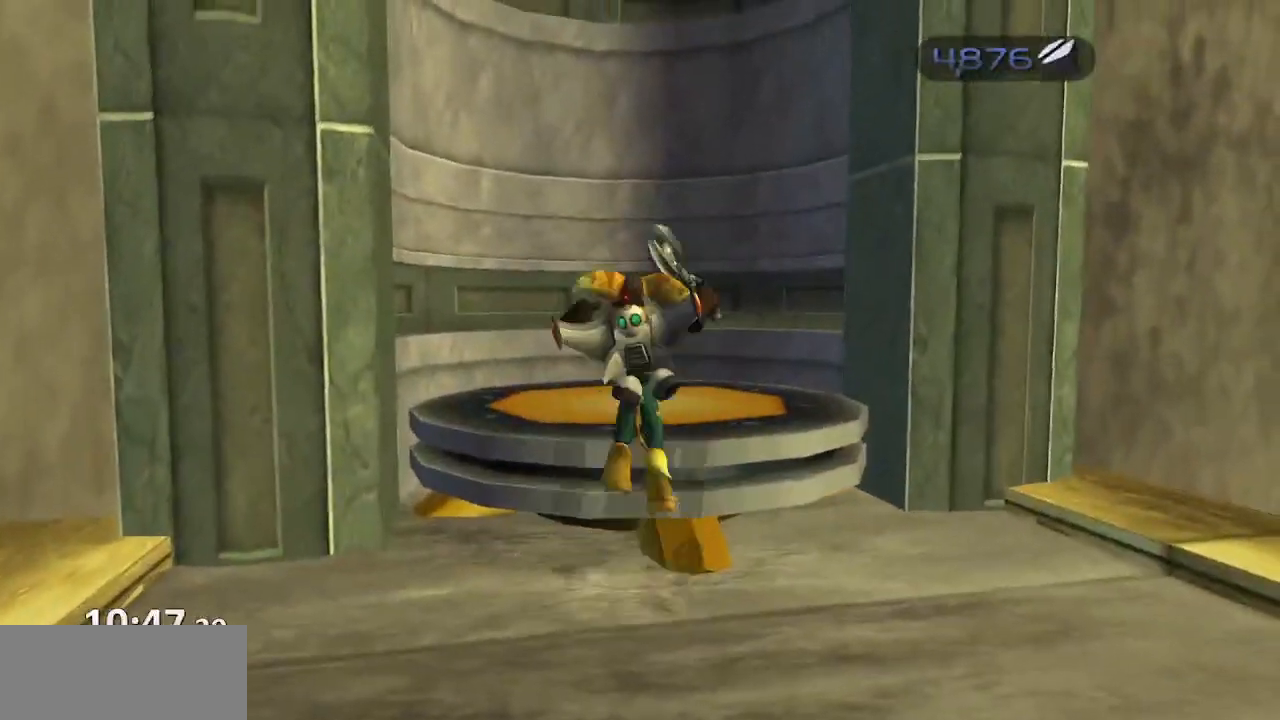
{"buttons": [], "left_stick": "center", "right_stick": "center", "events": [[183, "left_stick", "center"]]}
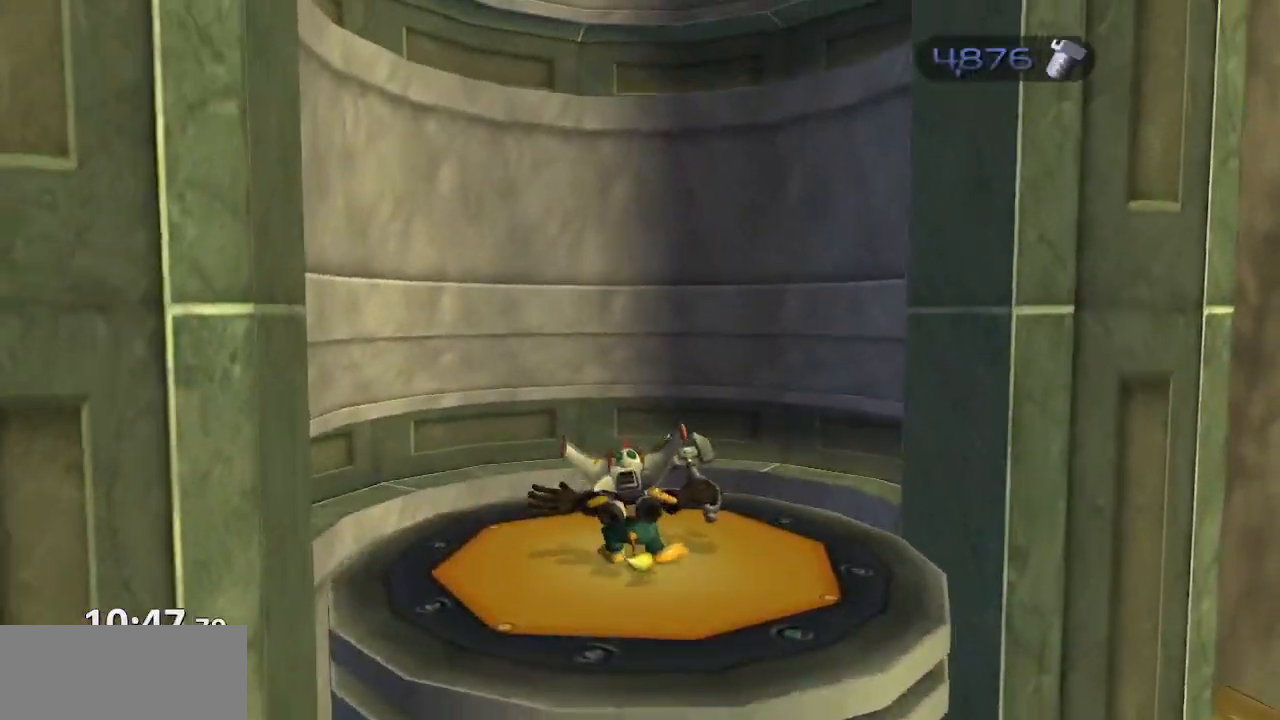
{"buttons": [], "left_stick": "center", "right_stick": "center", "events": []}
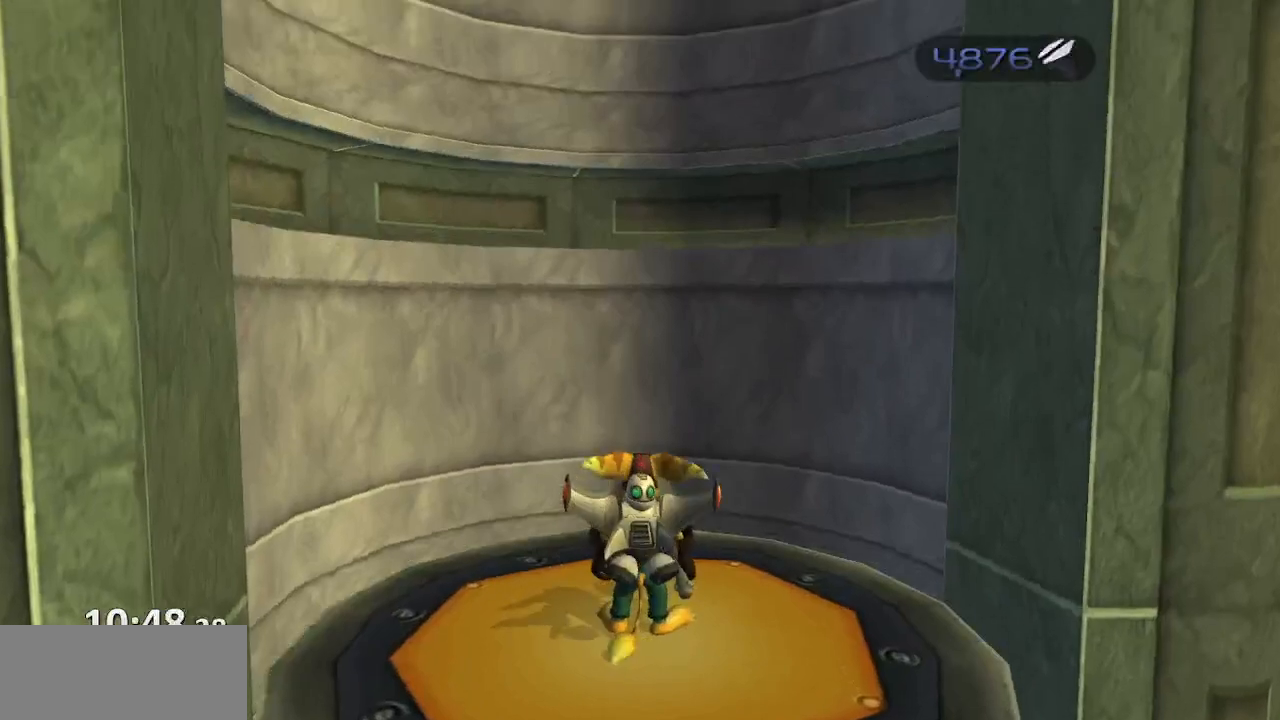
{"buttons": [], "left_stick": "center", "right_stick": "center", "events": [[100, "CROSS", "down"], [150, "CROSS", "up"], [217, "CROSS", "down"], [267, "R1", "down"], [367, "CROSS", "up"], [367, "R1", "up"]]}
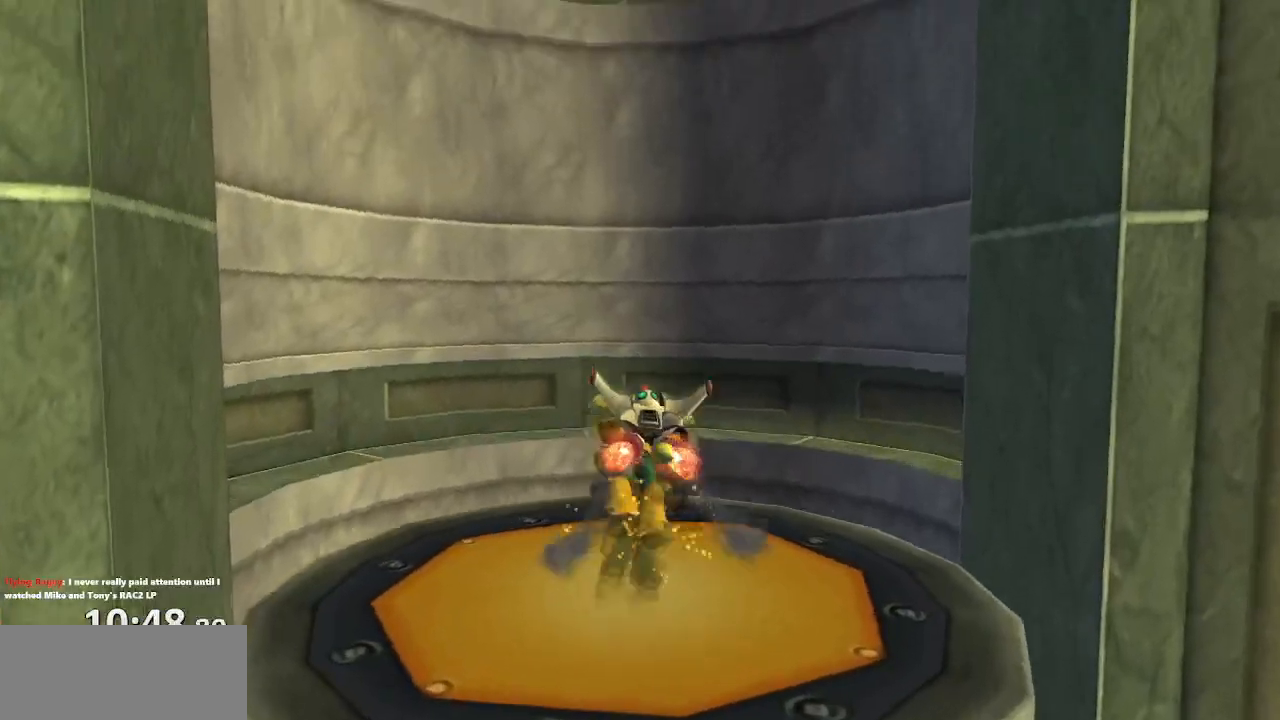
{"buttons": [], "left_stick": "center", "right_stick": "center", "events": [[33, "CROSS", "down"], [133, "CROSS", "up"]]}
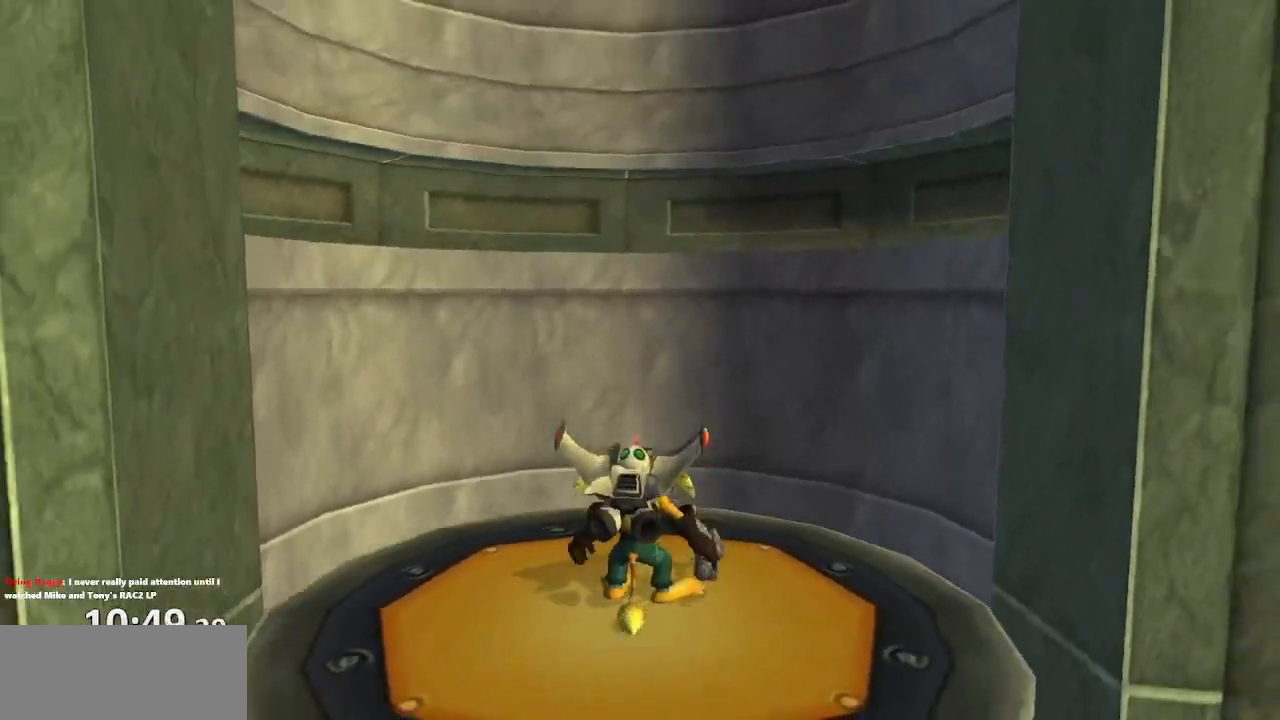
{"buttons": [], "left_stick": "center", "right_stick": "center", "events": [[467, "CROSS", "down"], [500, "CROSS", "up"]]}
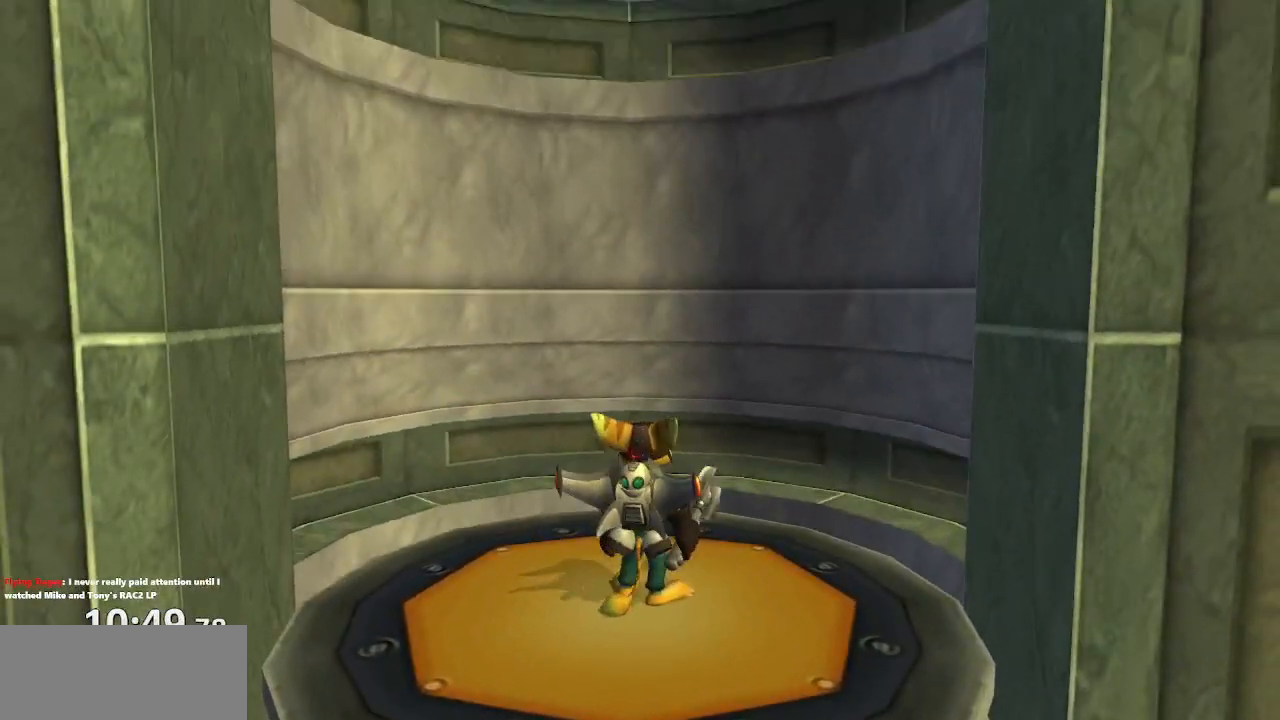
{"buttons": [], "left_stick": "center", "right_stick": "center", "events": []}
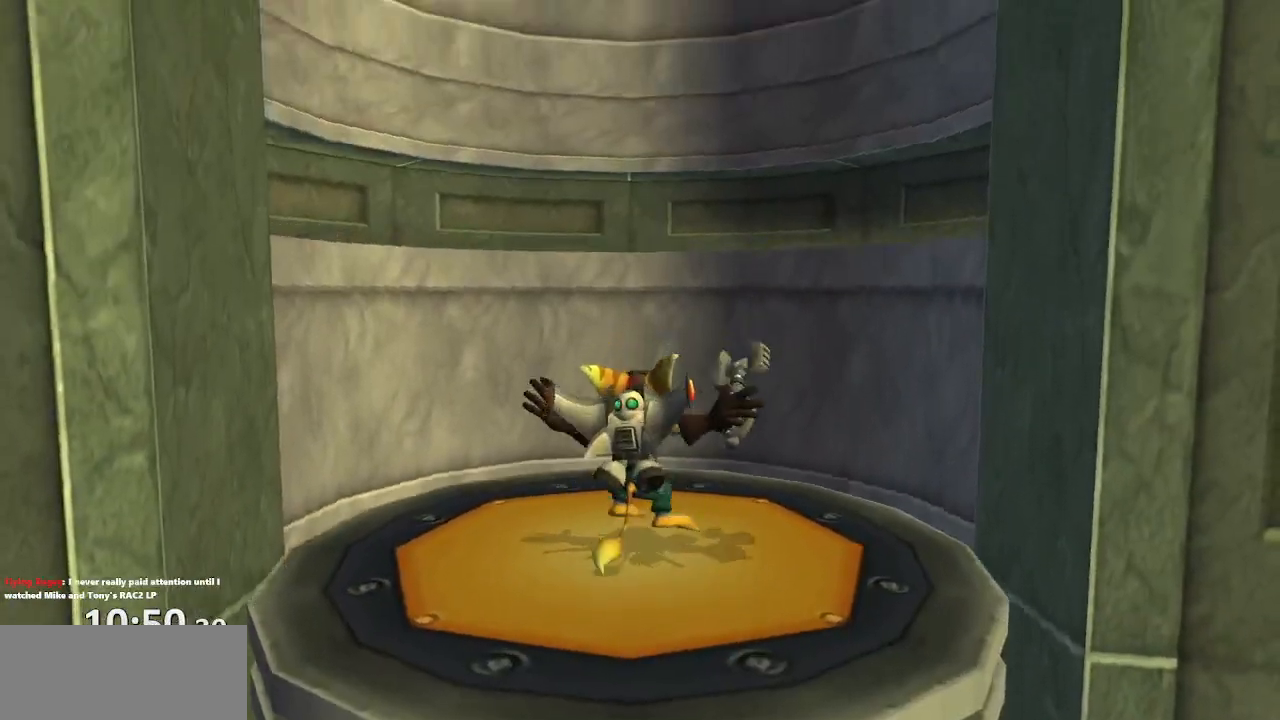
{"buttons": [], "left_stick": "center", "right_stick": "center", "events": [[17, "CROSS", "down"], [50, "CROSS", "up"]]}
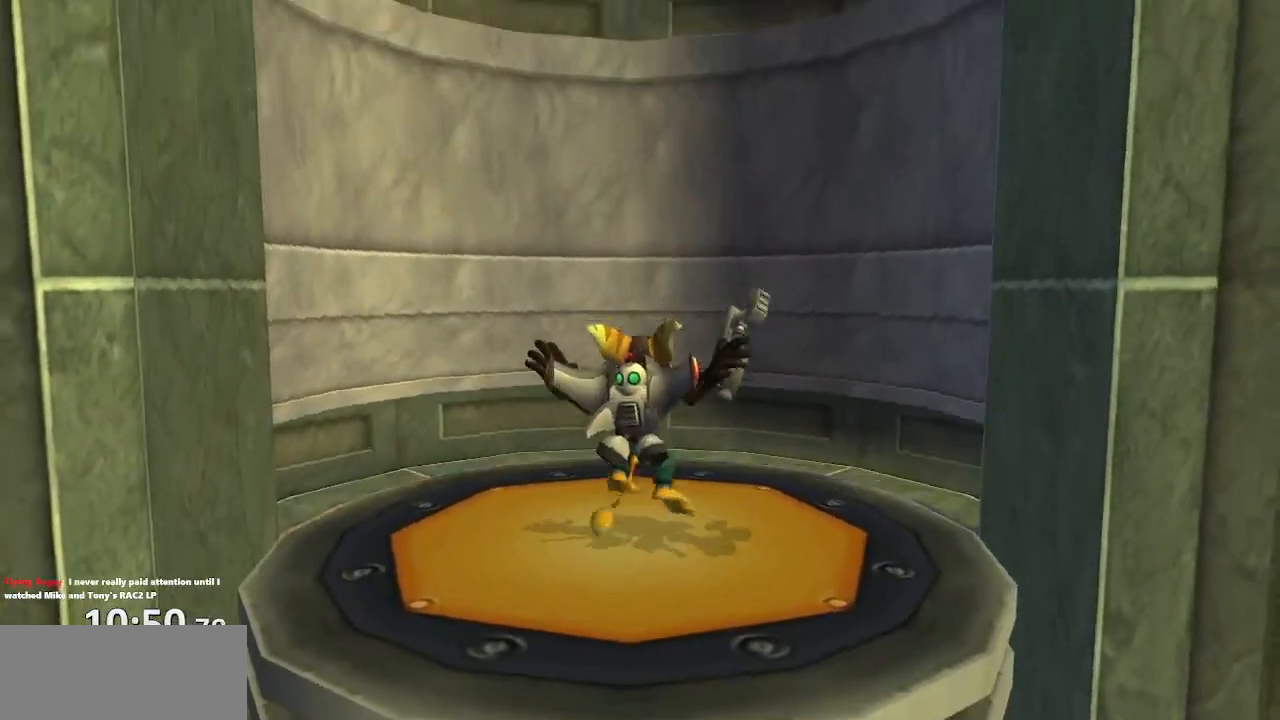
{"buttons": ["CROSS"], "left_stick": "center", "right_stick": "center", "events": [[17, "CROSS", "down"], [67, "CROSS", "up"], [483, "CROSS", "down"]]}
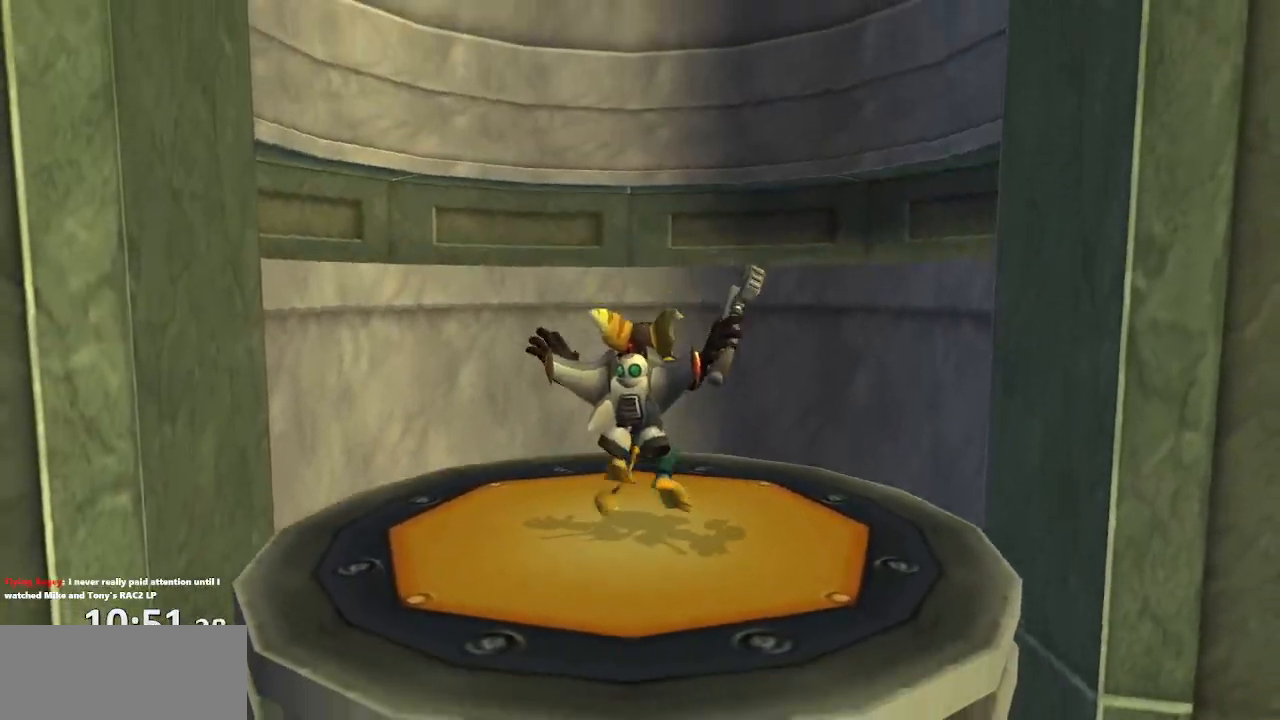
{"buttons": [], "left_stick": "up", "right_stick": "center", "events": [[33, "CROSS", "up"], [133, "left_stick", "up"]]}
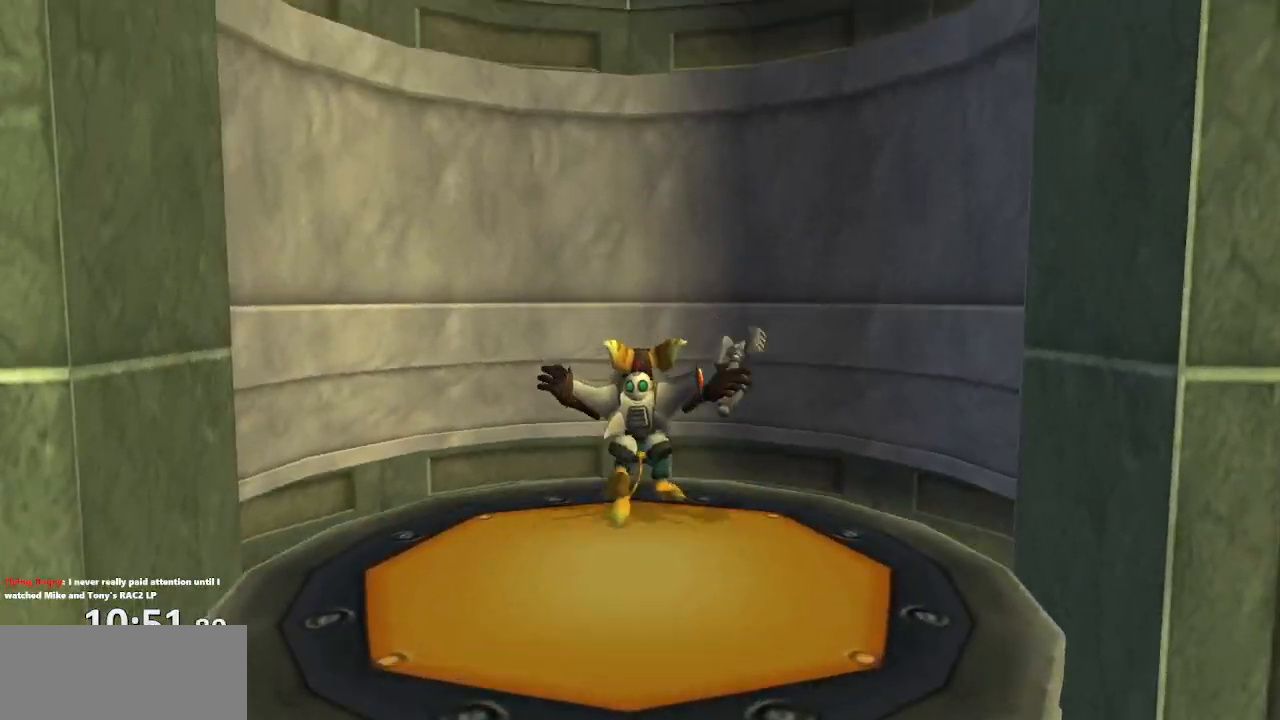
{"buttons": [], "left_stick": "up", "right_stick": "center", "events": []}
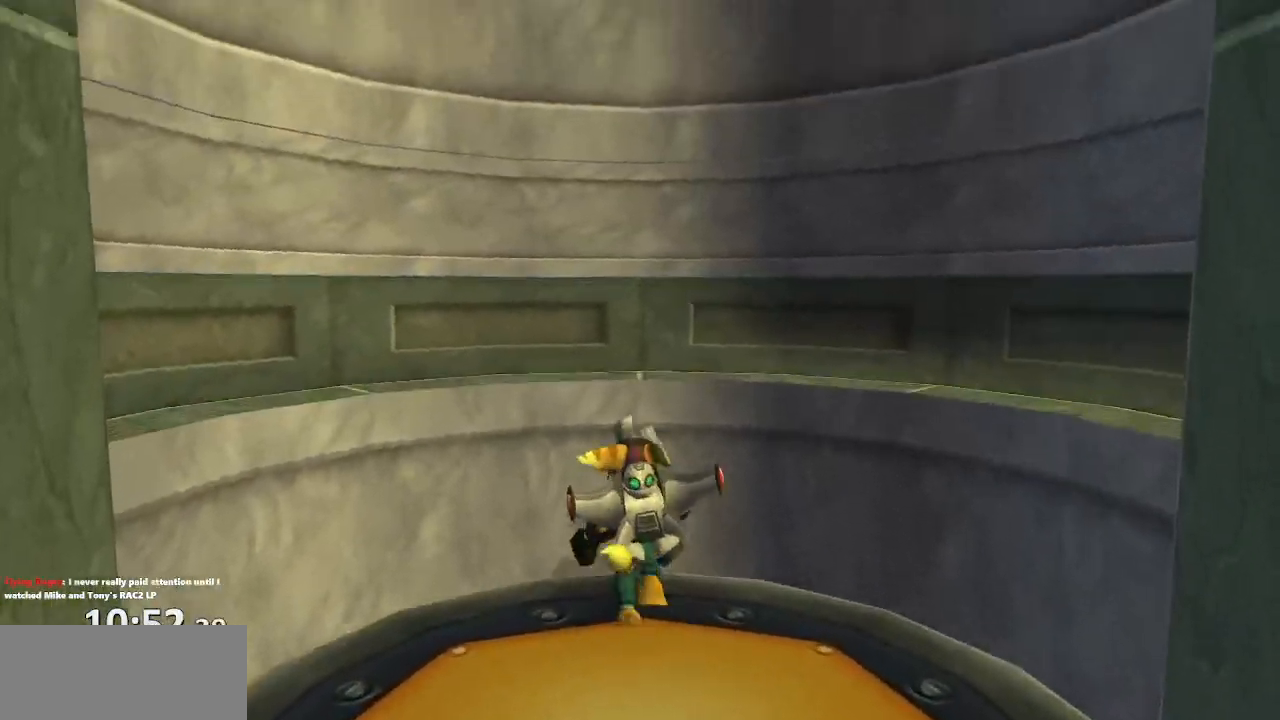
{"buttons": [], "left_stick": "up", "right_stick": "center", "events": []}